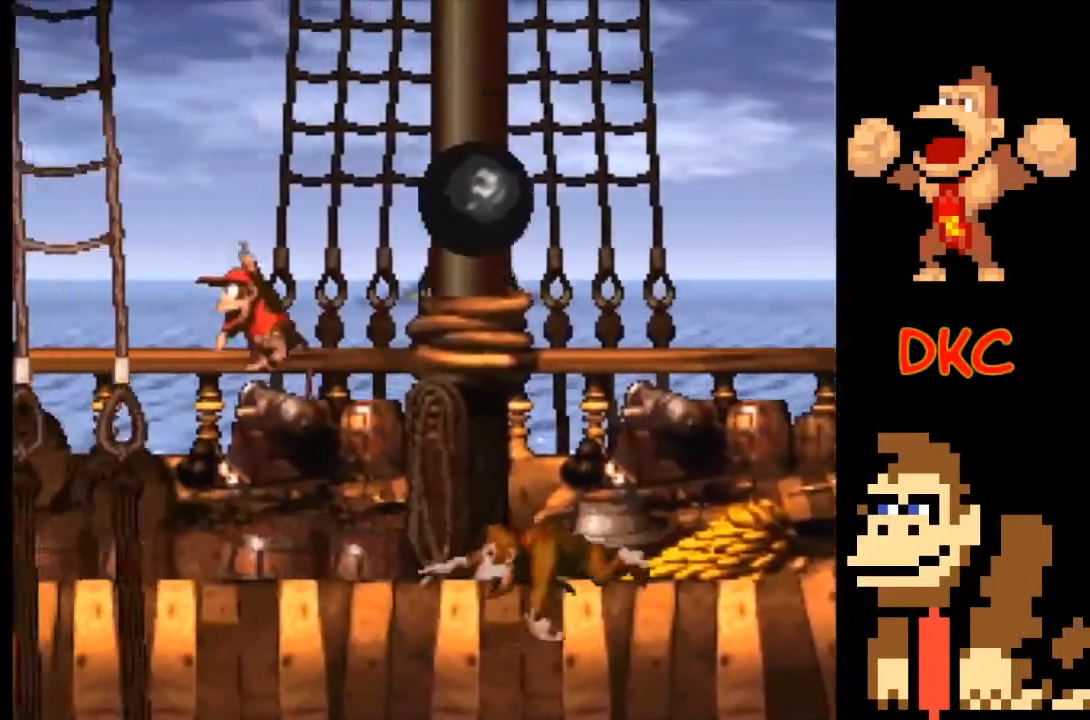
Gameplay with a controller (Xbox layout); each line is a JSON object with the inputs held at the frame after it. "events" lists button and stick changes between this image and that frame as [ms after this image, input, new state], when the widget could be followed in between. Not read: L3 R3.
{"buttons": ["X"], "left_stick": "center", "right_stick": "center", "events": [[33, "left_stick", "center"]]}
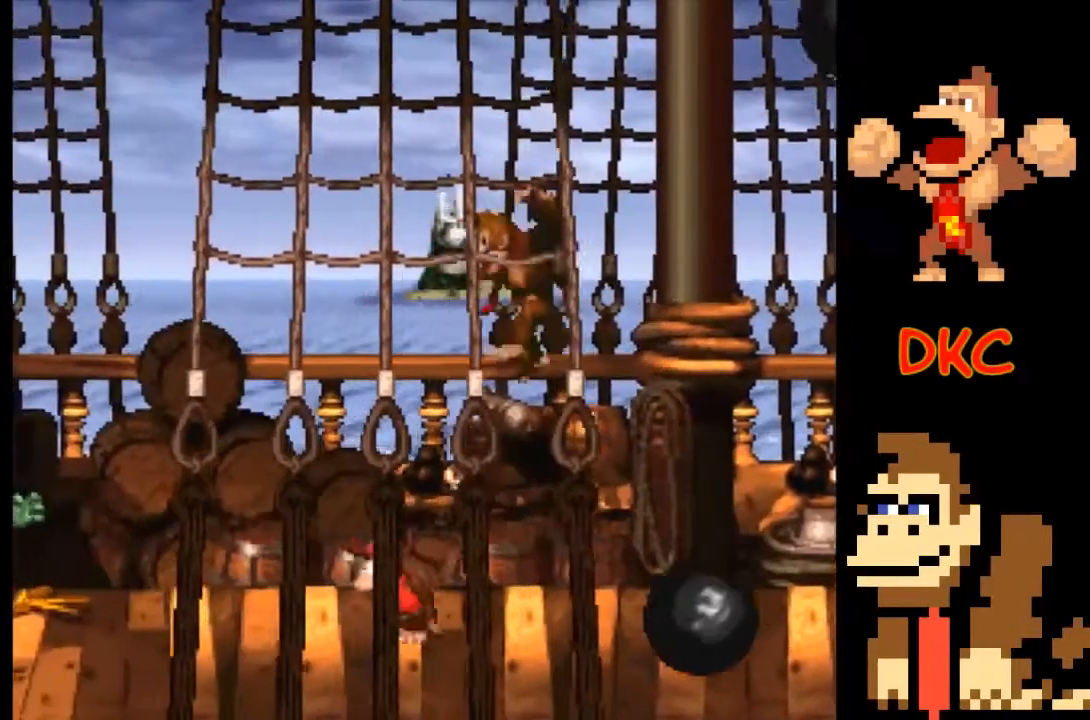
{"buttons": ["X"], "left_stick": "center", "right_stick": "center", "events": []}
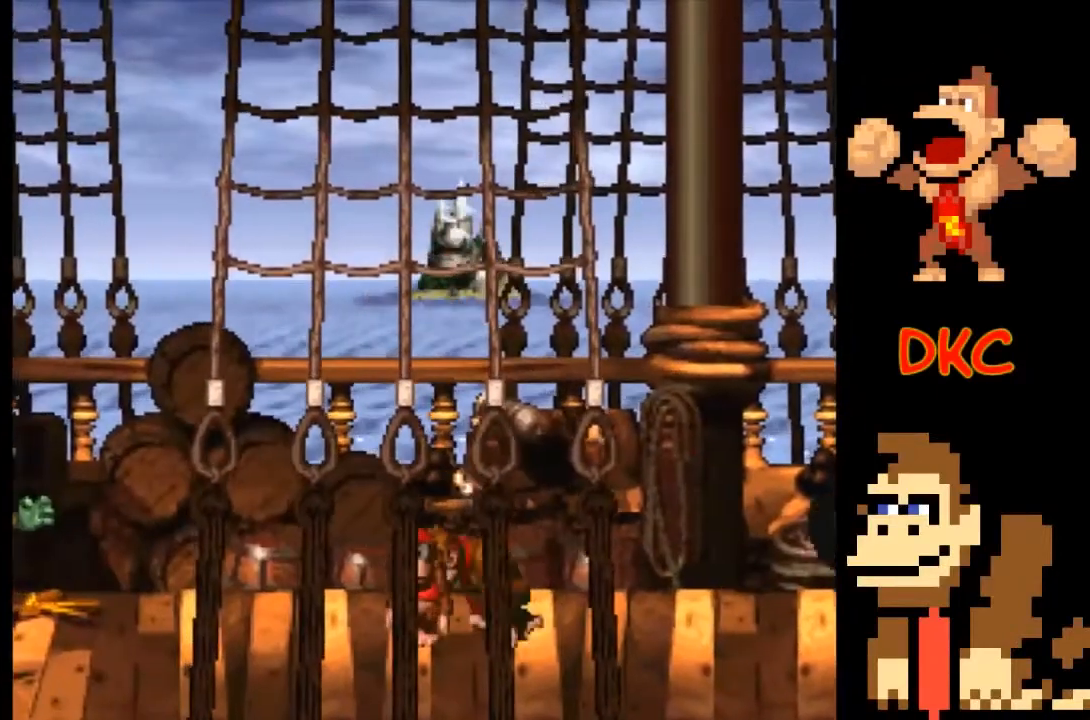
{"buttons": ["X"], "left_stick": "center", "right_stick": "center", "events": []}
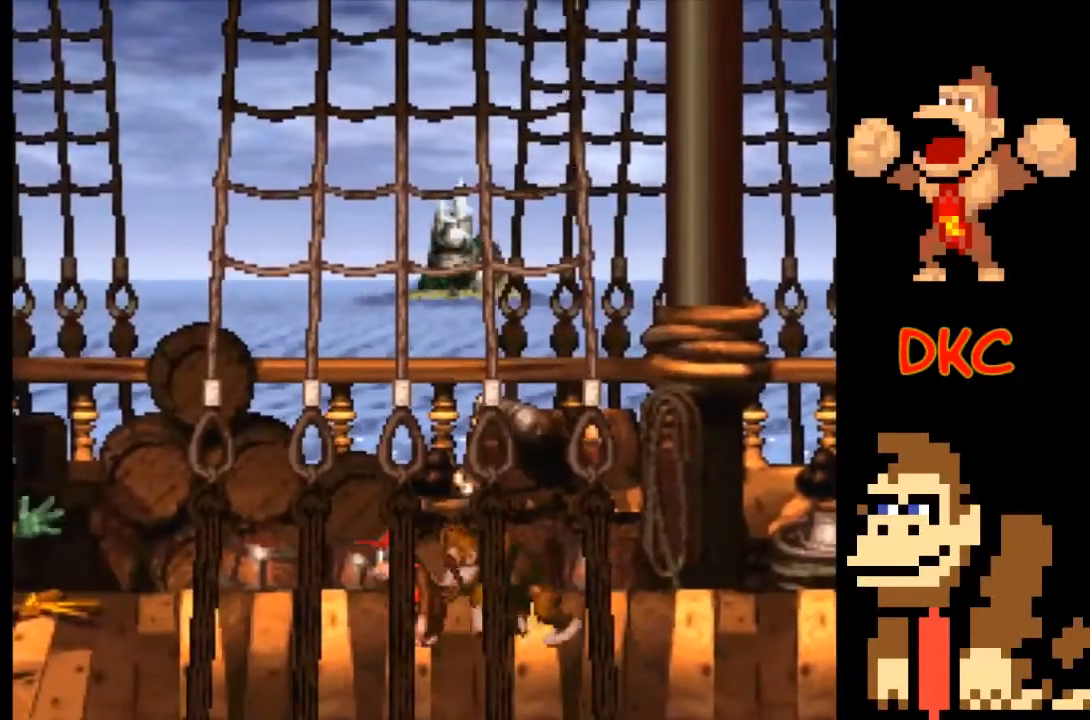
{"buttons": ["X"], "left_stick": "center", "right_stick": "center", "events": []}
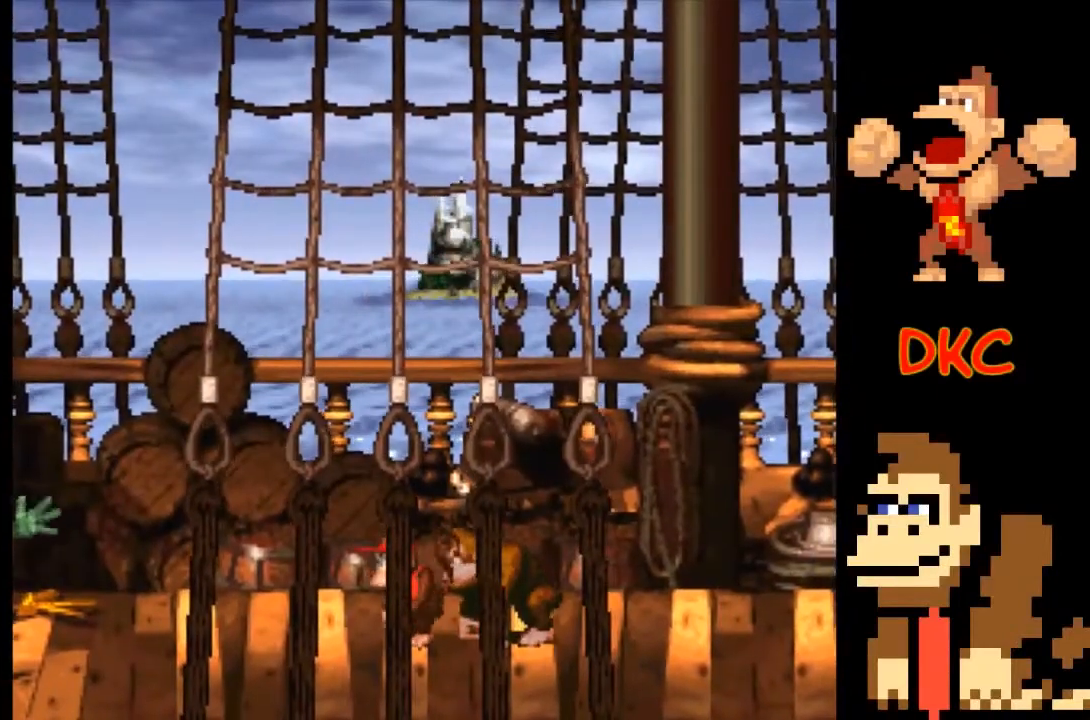
{"buttons": ["X"], "left_stick": "center", "right_stick": "center", "events": []}
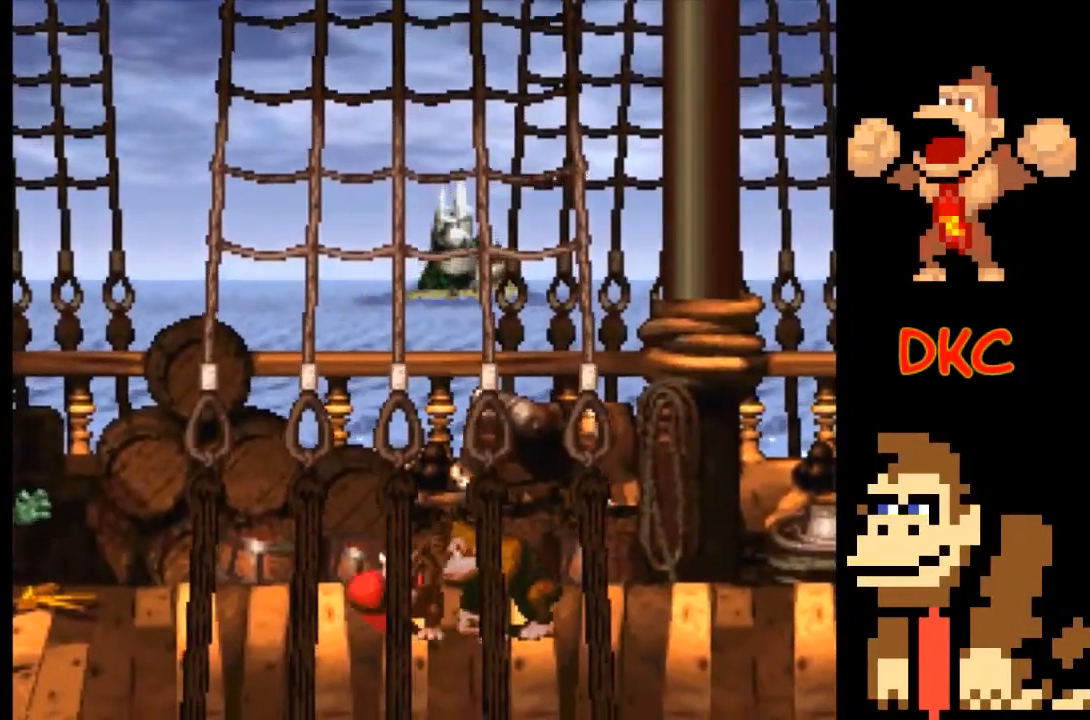
{"buttons": [], "left_stick": "center", "right_stick": "center", "events": [[33, "X", "up"], [67, "START", "down"], [267, "START", "up"]]}
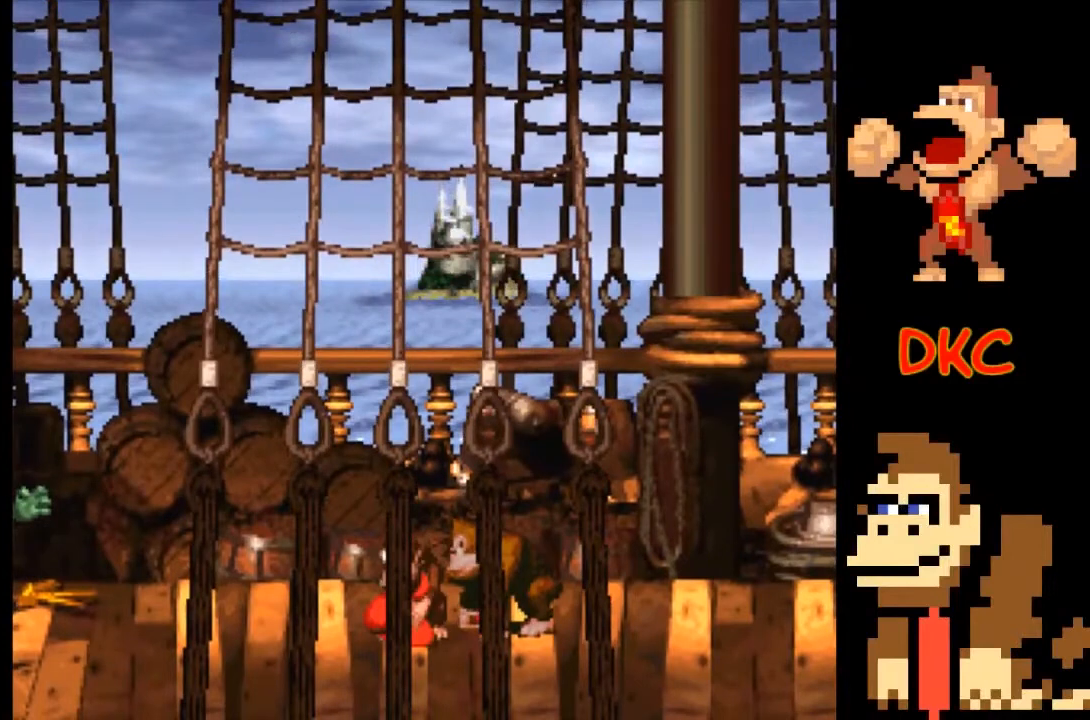
{"buttons": [], "left_stick": "center", "right_stick": "center", "events": []}
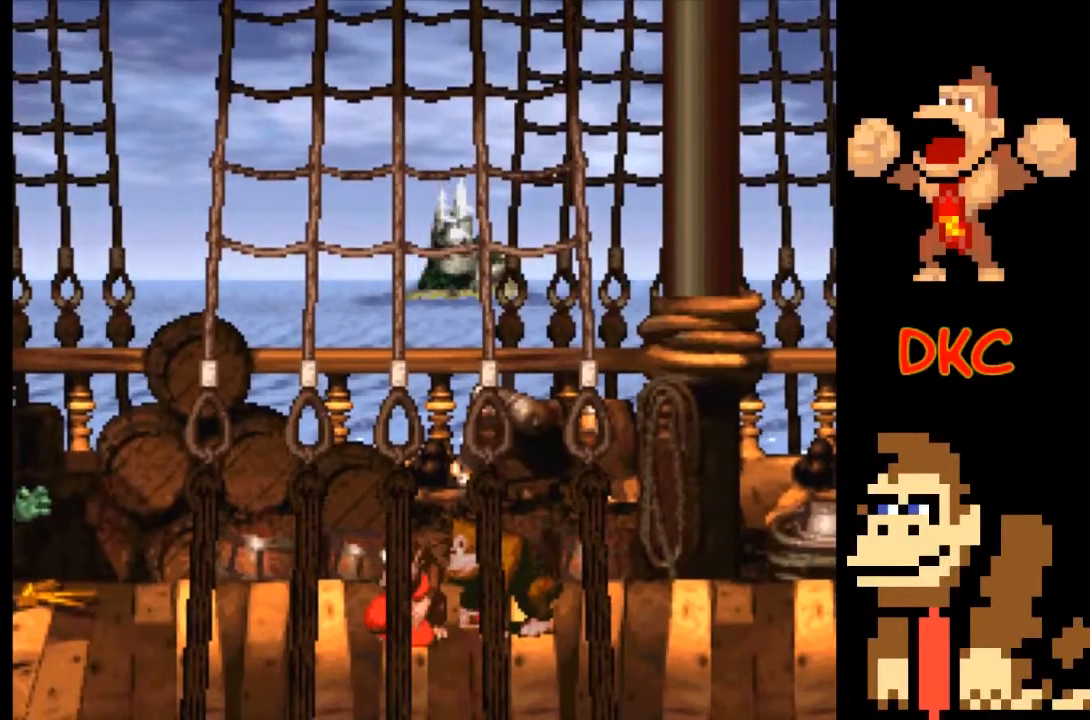
{"buttons": [], "left_stick": "center", "right_stick": "center", "events": []}
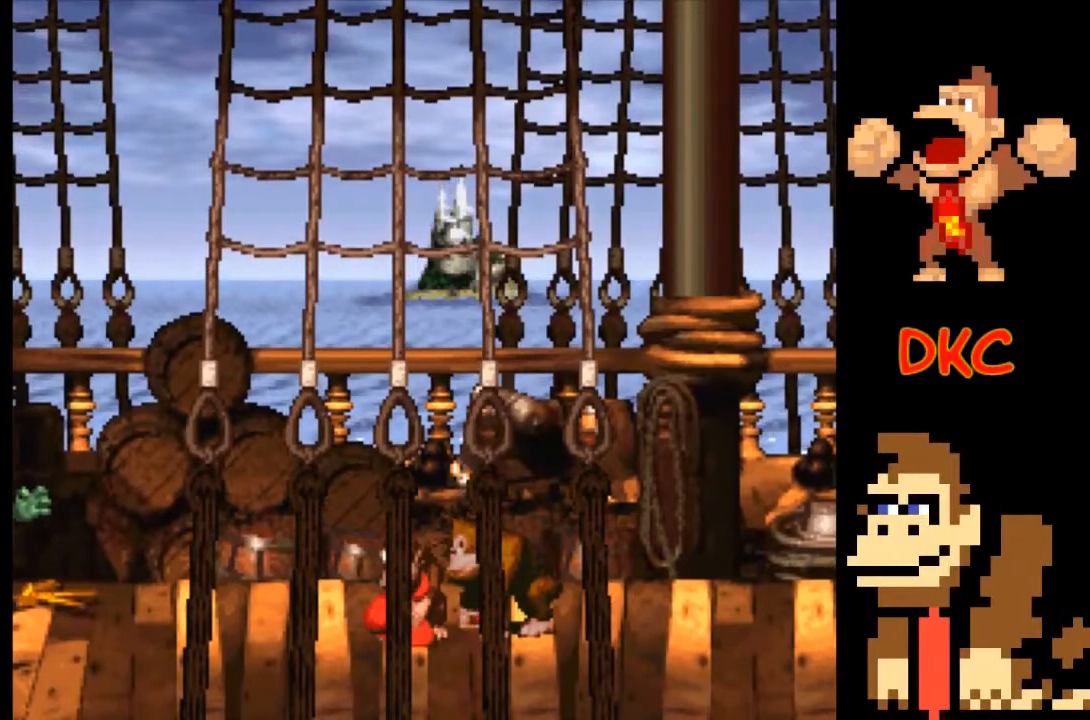
{"buttons": [], "left_stick": "center", "right_stick": "center", "events": []}
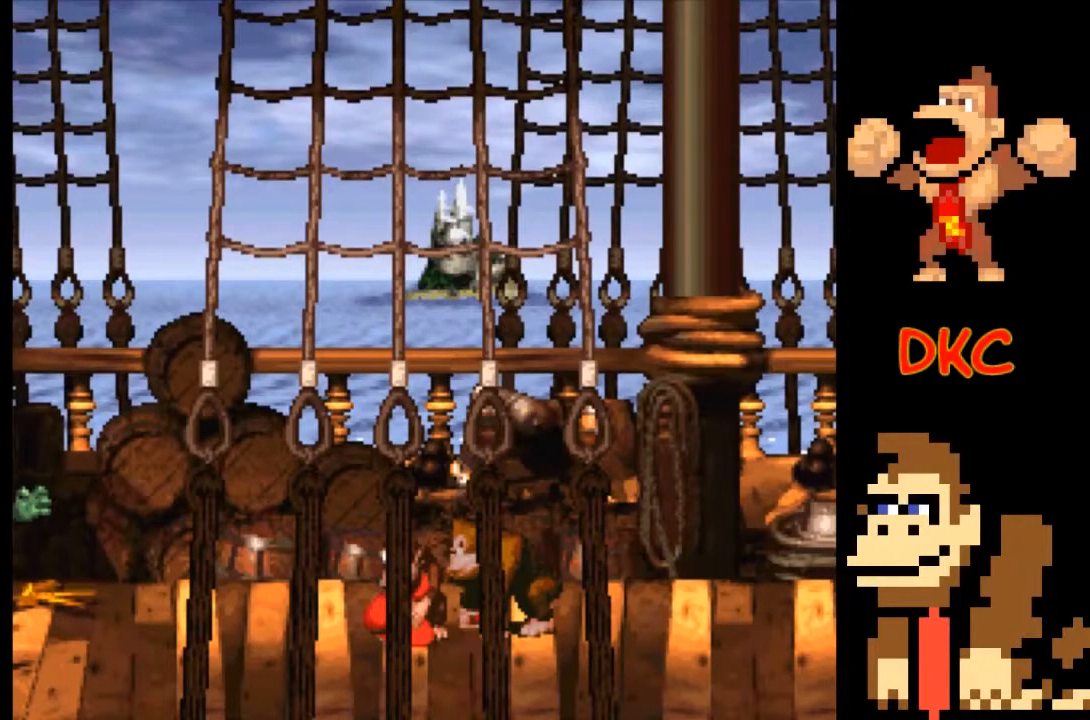
{"buttons": [], "left_stick": "center", "right_stick": "center", "events": []}
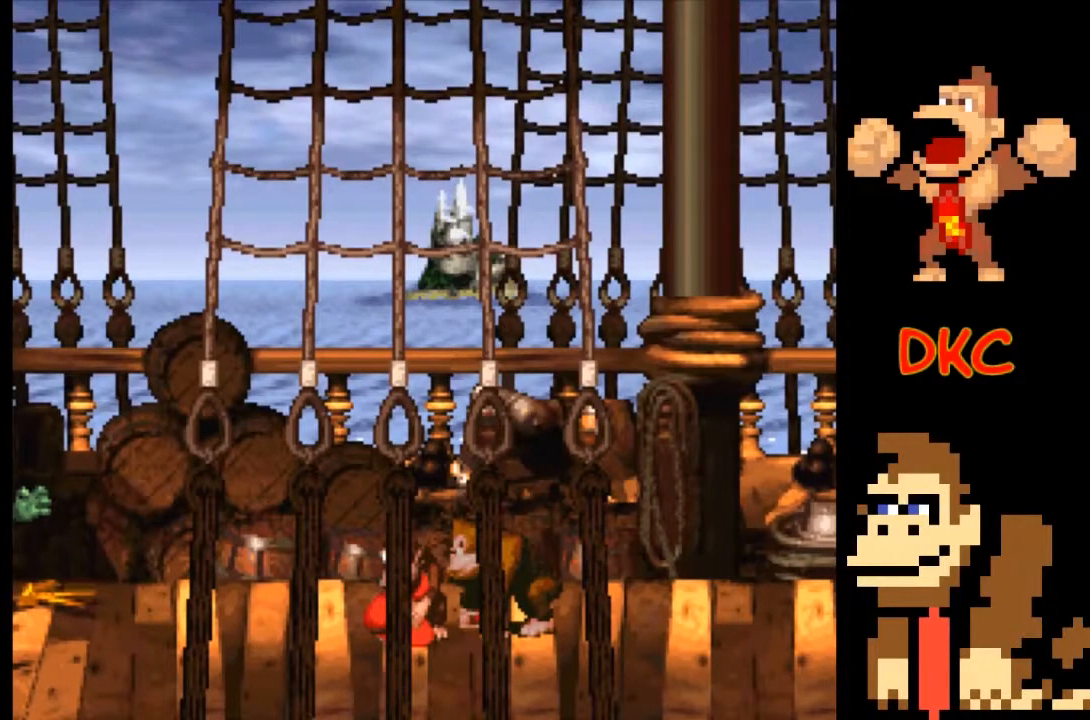
{"buttons": [], "left_stick": "center", "right_stick": "center", "events": []}
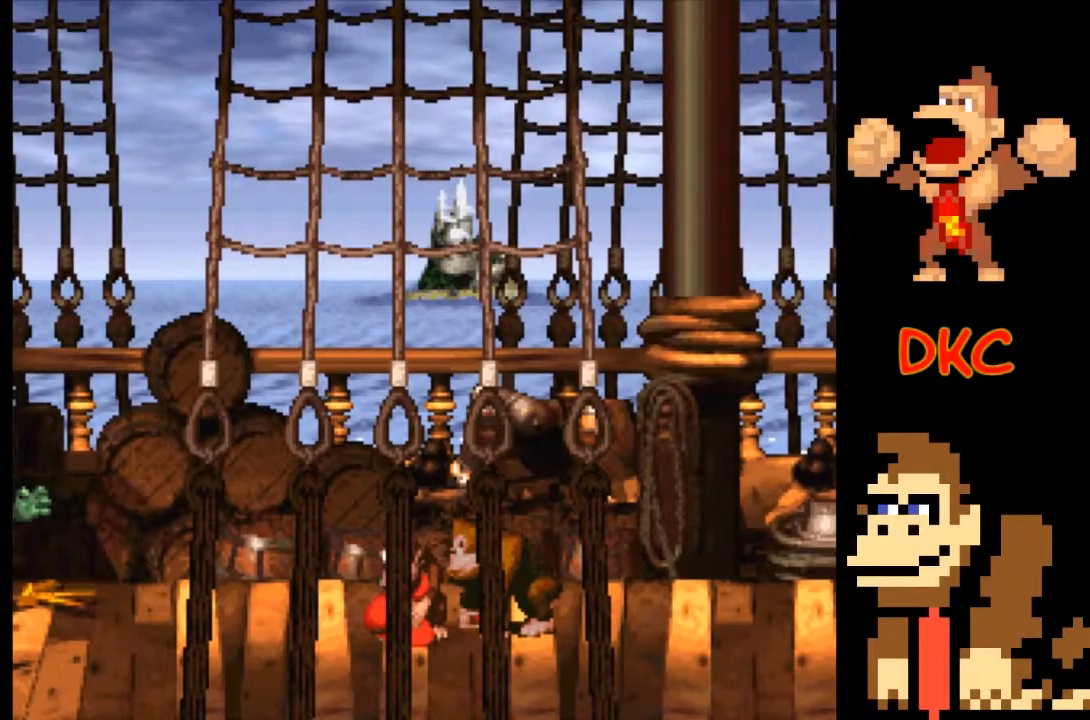
{"buttons": [], "left_stick": "center", "right_stick": "center", "events": []}
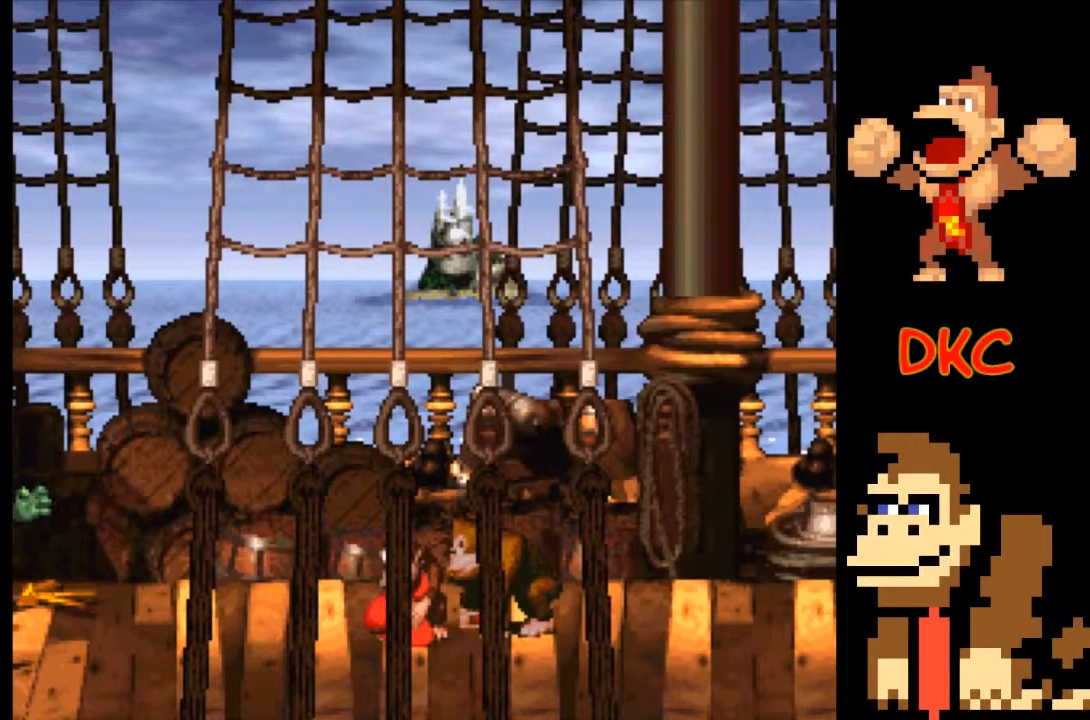
{"buttons": [], "left_stick": "center", "right_stick": "center", "events": []}
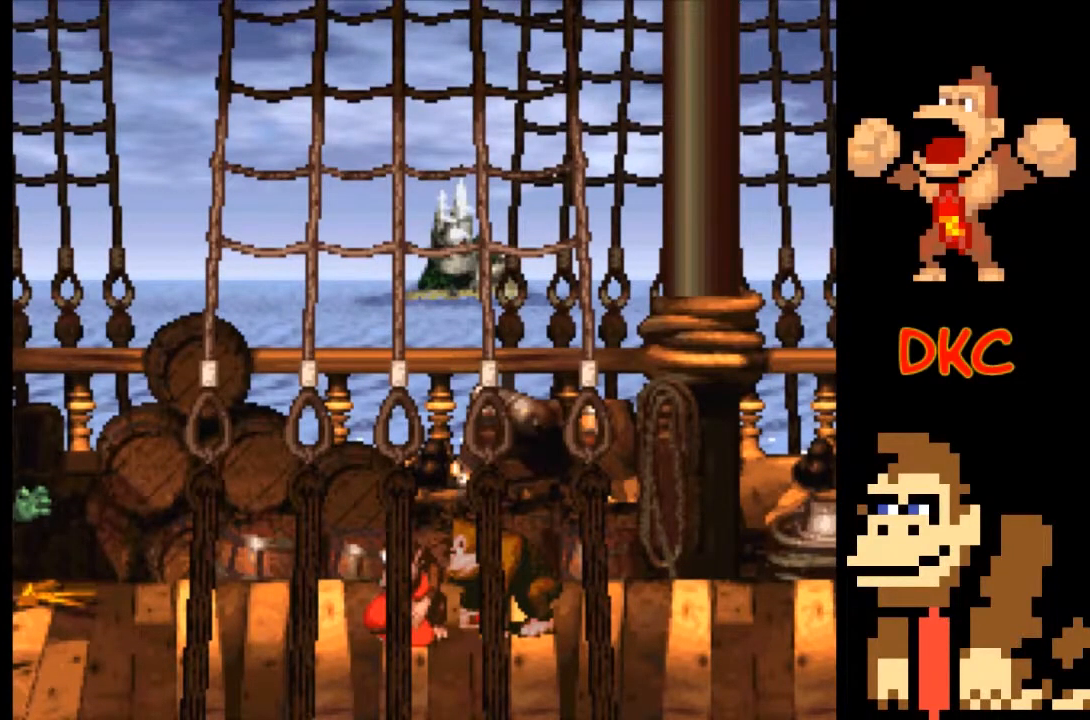
{"buttons": [], "left_stick": "center", "right_stick": "center", "events": []}
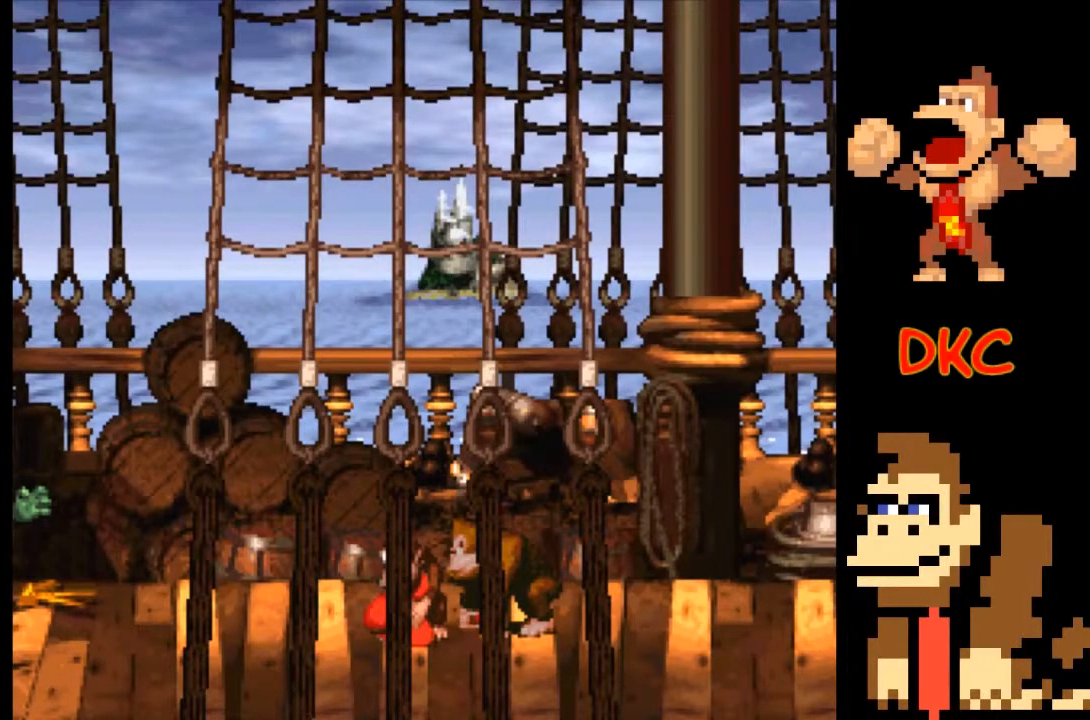
{"buttons": [], "left_stick": "center", "right_stick": "center", "events": []}
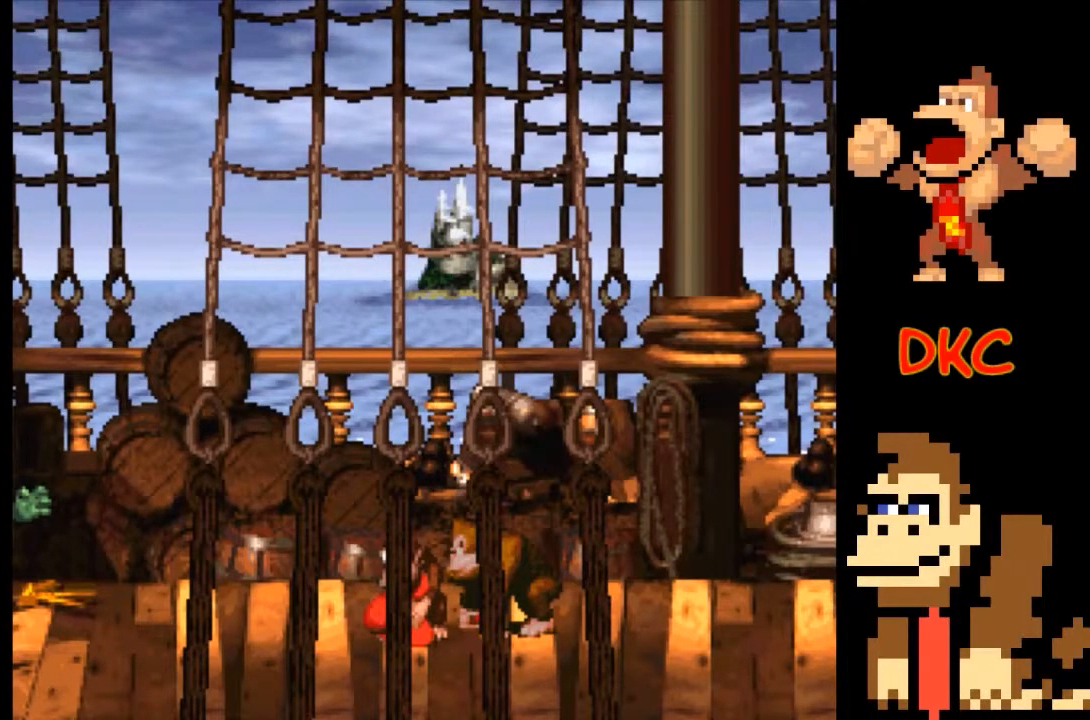
{"buttons": [], "left_stick": "center", "right_stick": "center", "events": []}
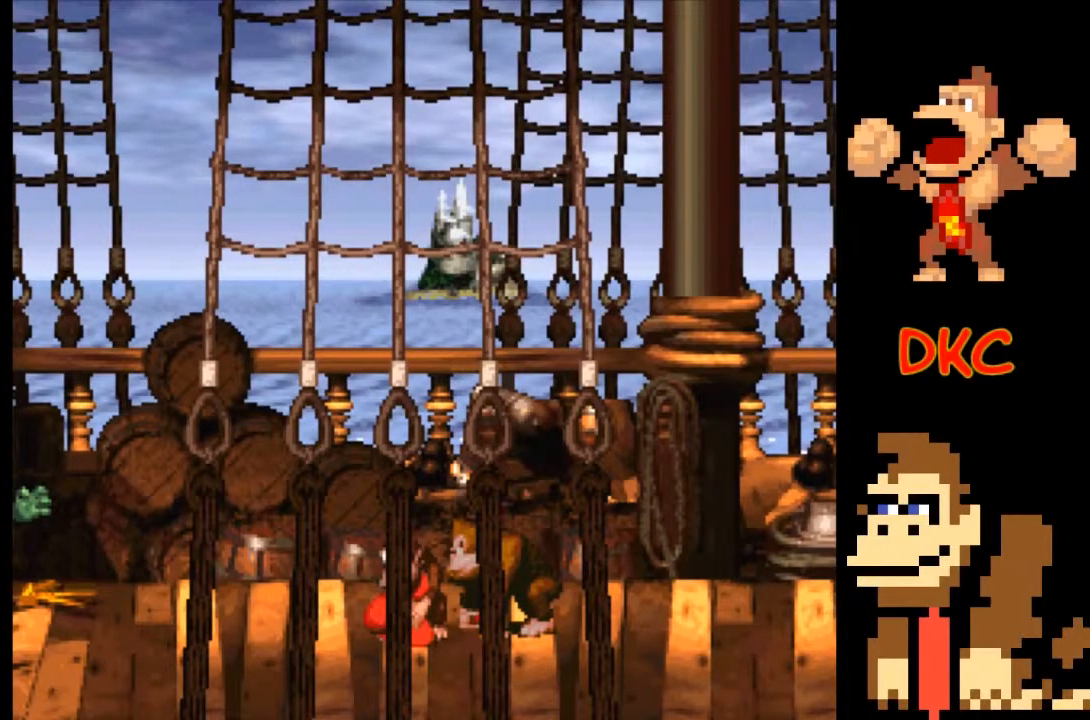
{"buttons": ["X"], "left_stick": "right", "right_stick": "center", "events": [[133, "START", "down"], [267, "START", "up"], [300, "left_stick", "right"], [500, "X", "down"]]}
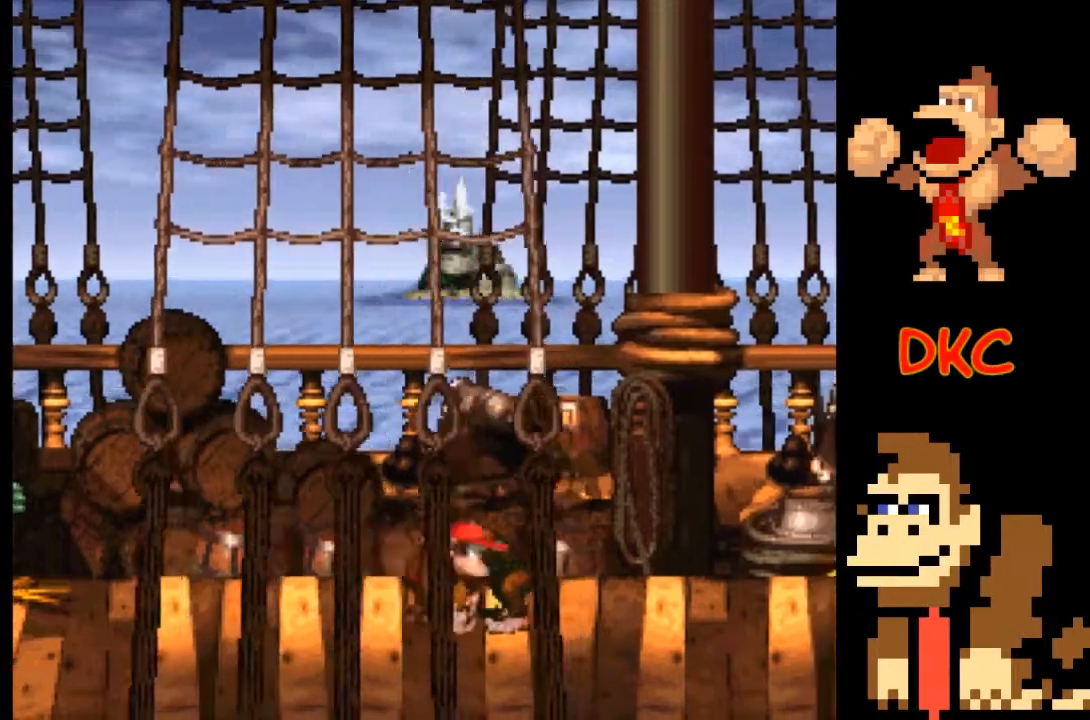
{"buttons": ["X"], "left_stick": "center", "right_stick": "center", "events": [[67, "left_stick", "center"]]}
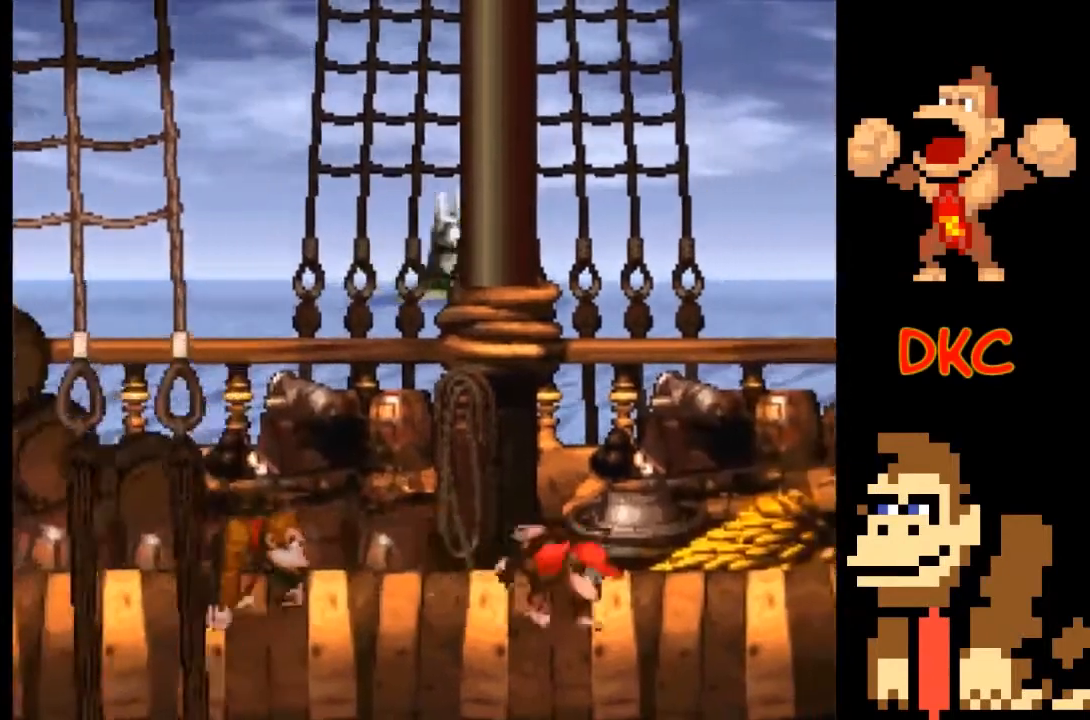
{"buttons": ["A", "X"], "left_stick": "right", "right_stick": "center", "events": [[300, "A", "down"], [367, "left_stick", "right"]]}
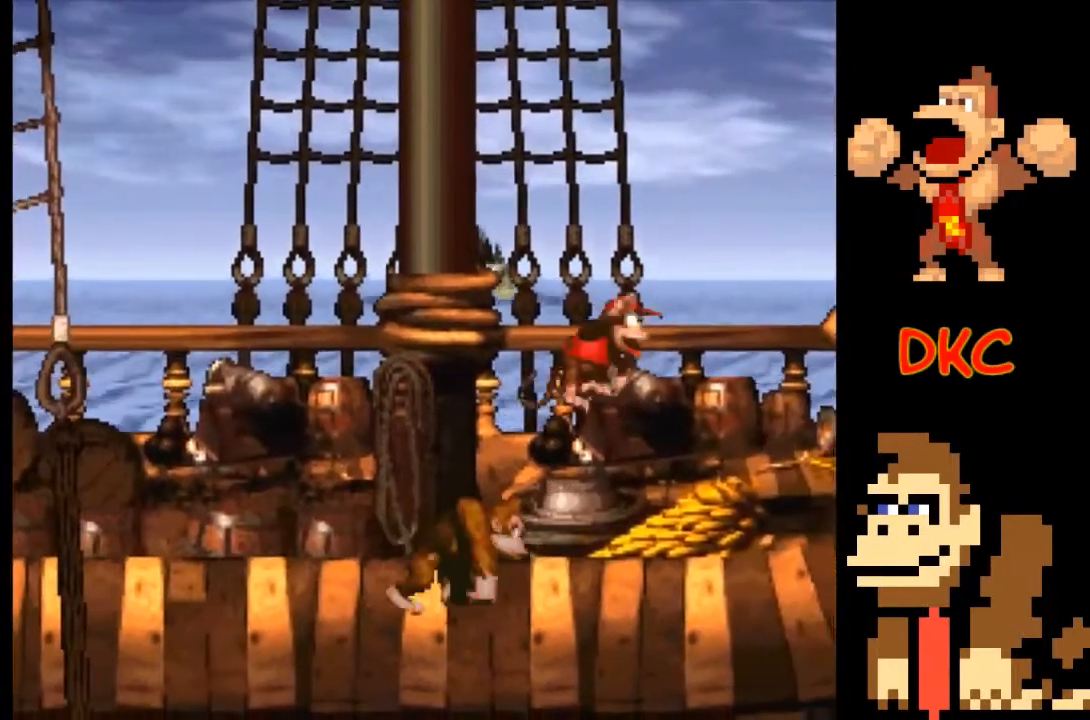
{"buttons": ["X"], "left_stick": "center", "right_stick": "center", "events": [[33, "A", "up"], [100, "left_stick", "center"], [300, "left_stick", "left"], [467, "left_stick", "center"]]}
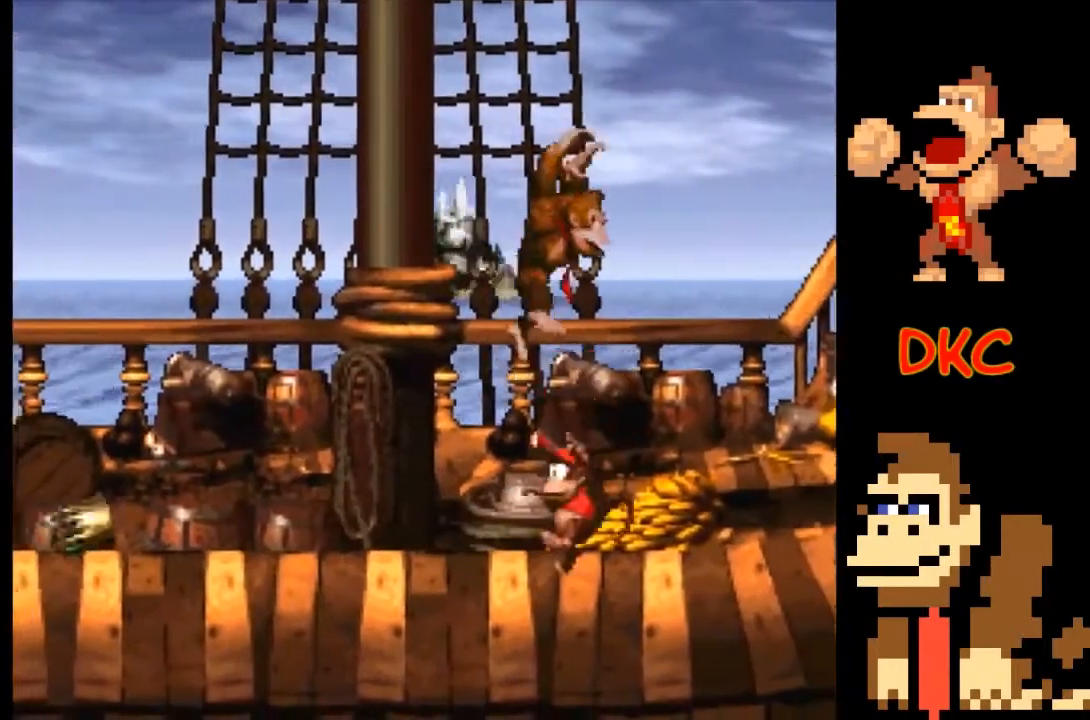
{"buttons": ["A", "X"], "left_stick": "right", "right_stick": "center", "events": [[100, "left_stick", "right"], [233, "left_stick", "left"], [300, "A", "down"], [333, "left_stick", "right"]]}
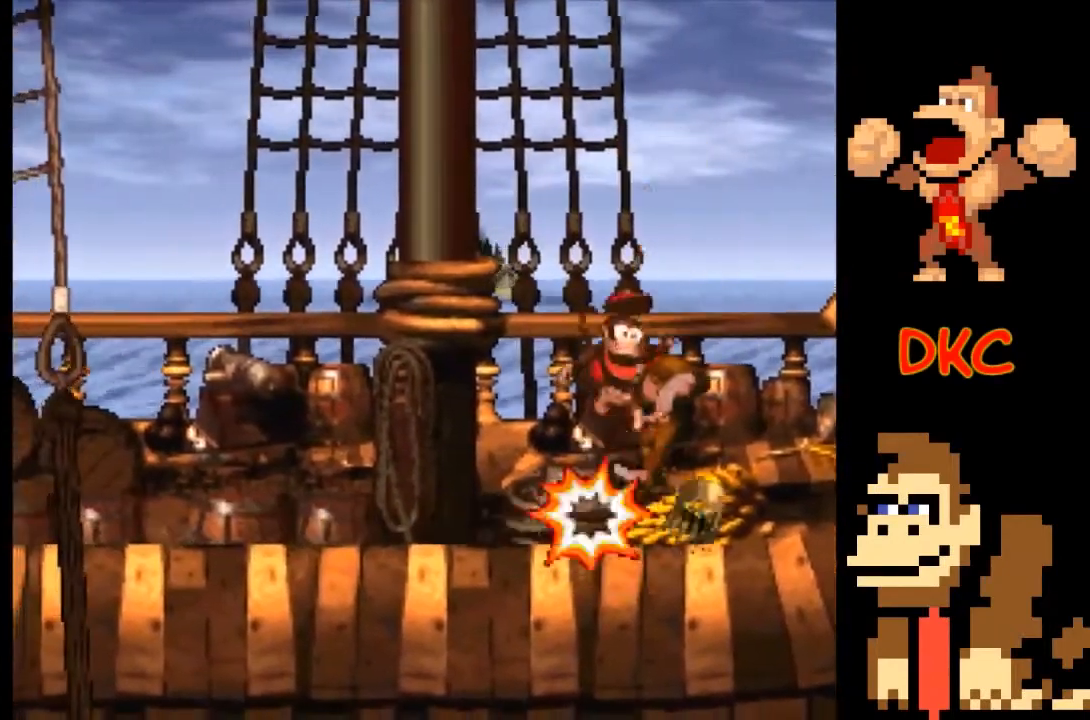
{"buttons": ["X"], "left_stick": "left", "right_stick": "center", "events": [[133, "left_stick", "left"], [433, "A", "up"]]}
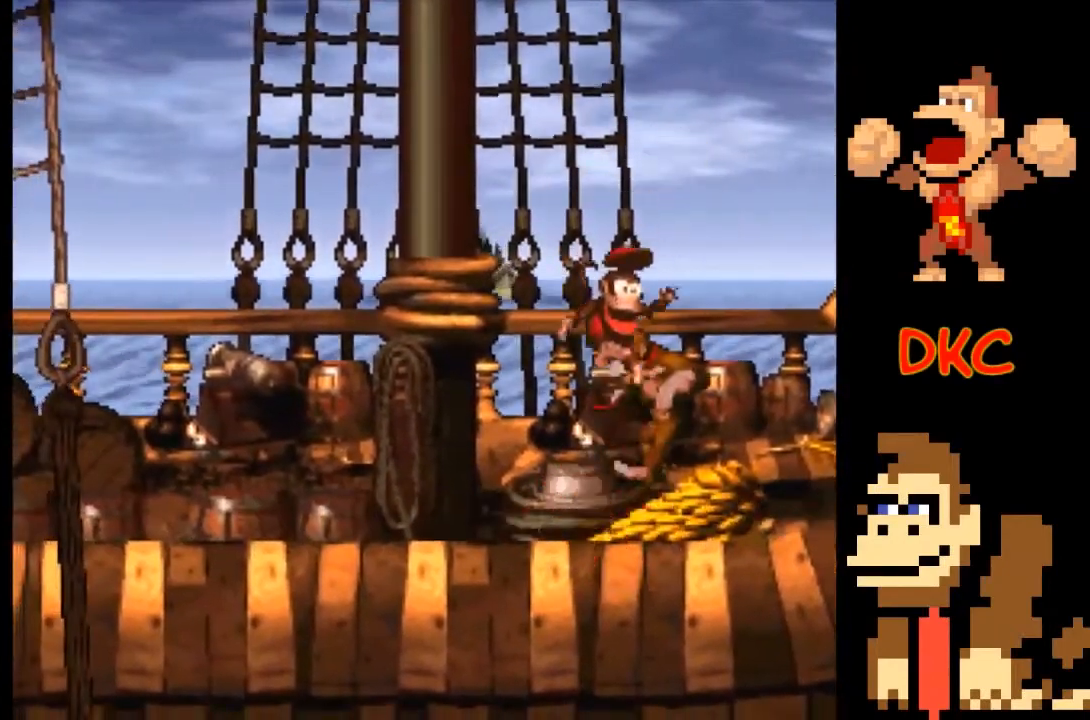
{"buttons": ["A", "X"], "left_stick": "left", "right_stick": "center", "events": [[200, "A", "down"], [333, "A", "up"], [467, "A", "down"]]}
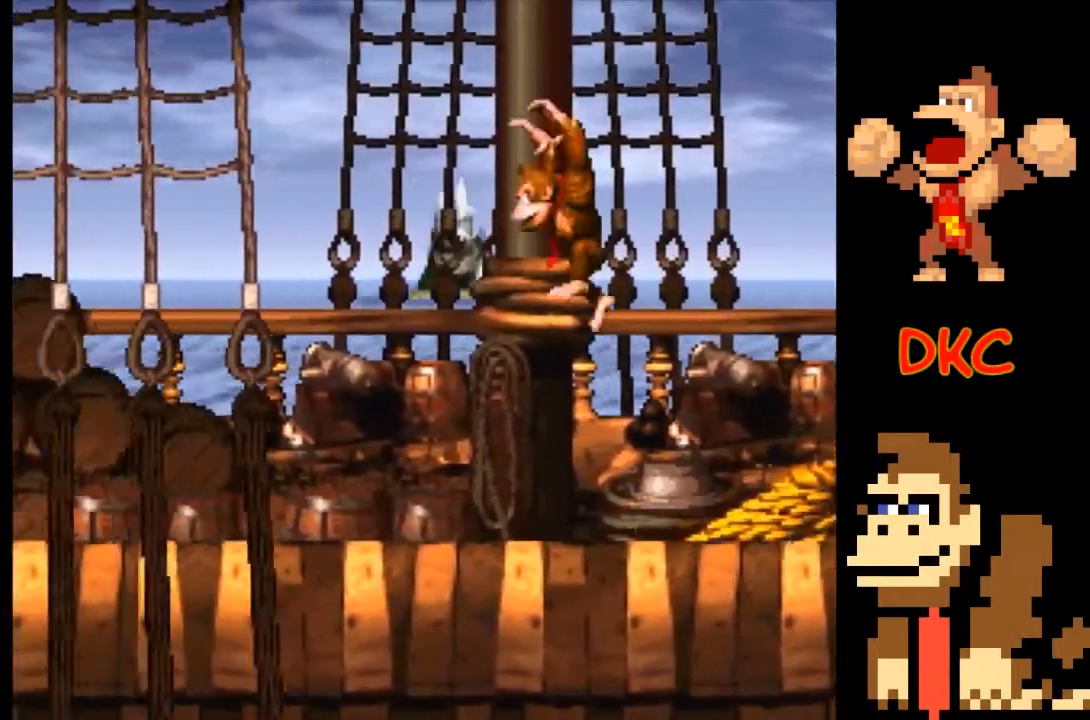
{"buttons": ["X"], "left_stick": "left", "right_stick": "center", "events": [[67, "A", "up"]]}
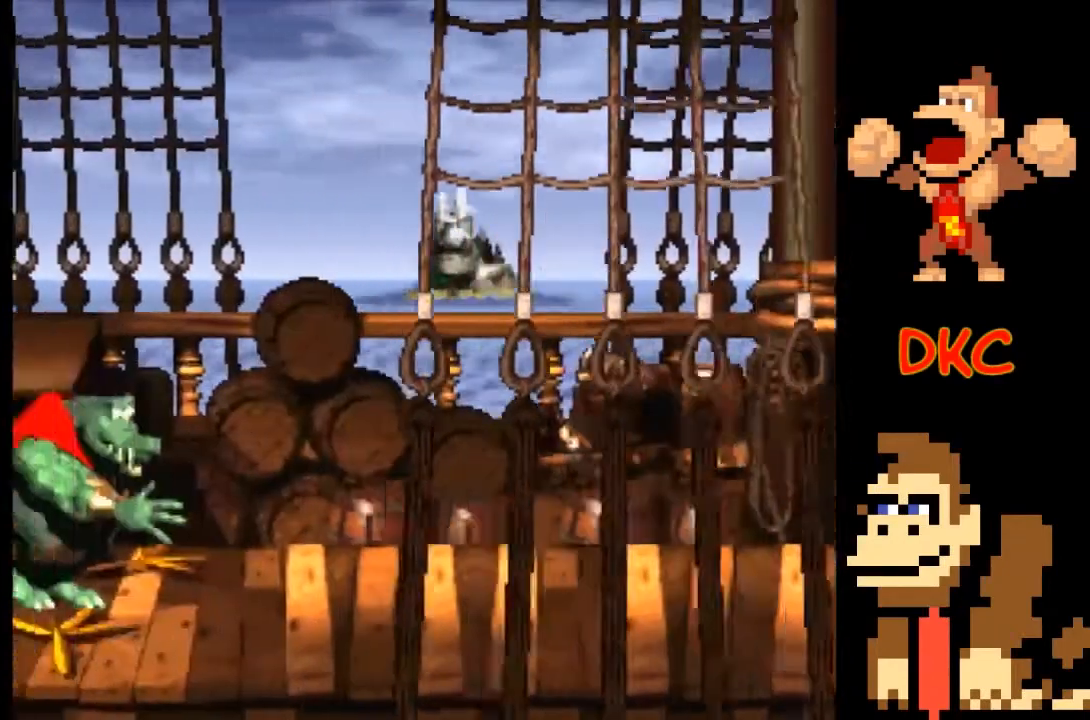
{"buttons": ["A", "X"], "left_stick": "left", "right_stick": "center", "events": [[100, "A", "down"]]}
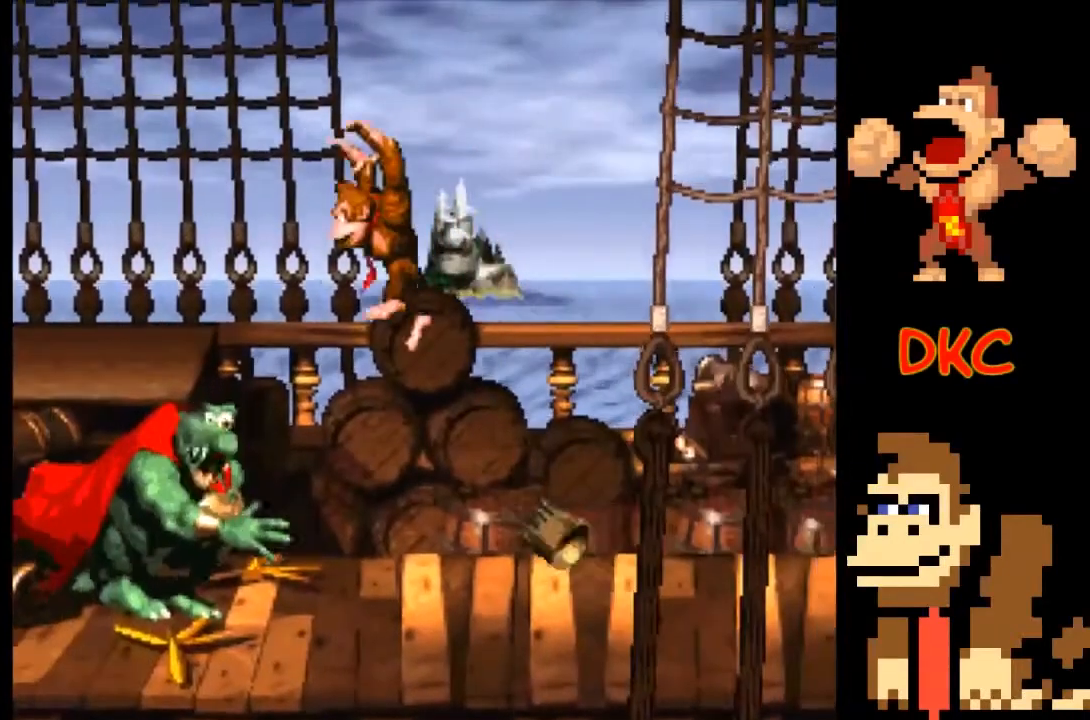
{"buttons": ["A", "X"], "left_stick": "right", "right_stick": "center", "events": [[33, "A", "up"], [233, "A", "down"], [233, "left_stick", "right"]]}
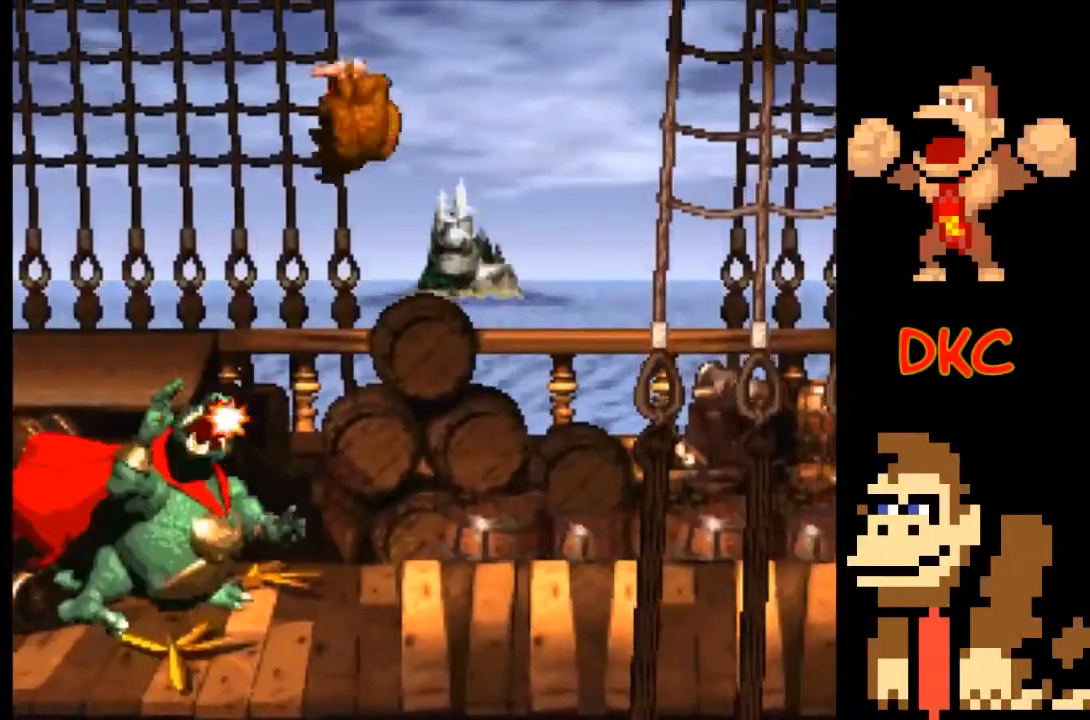
{"buttons": ["A", "X"], "left_stick": "down-right", "right_stick": "center", "events": [[200, "left_stick", "center"], [333, "left_stick", "down-right"]]}
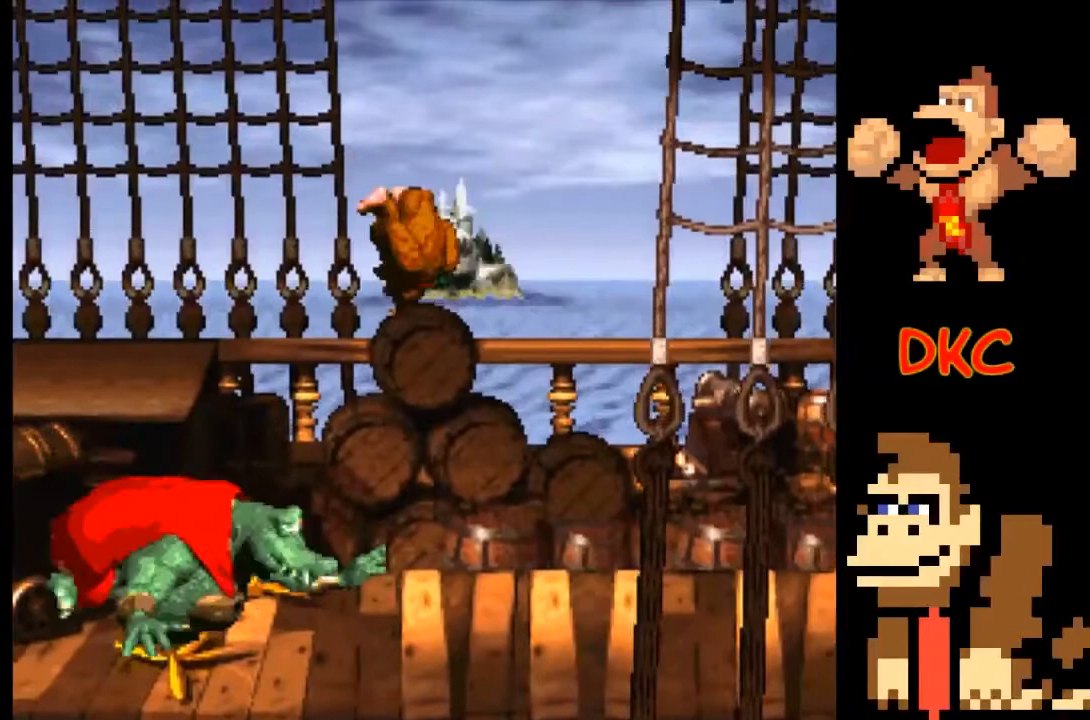
{"buttons": ["X"], "left_stick": "up-right", "right_stick": "center", "events": [[133, "A", "up"], [367, "left_stick", "right"], [467, "left_stick", "up-right"]]}
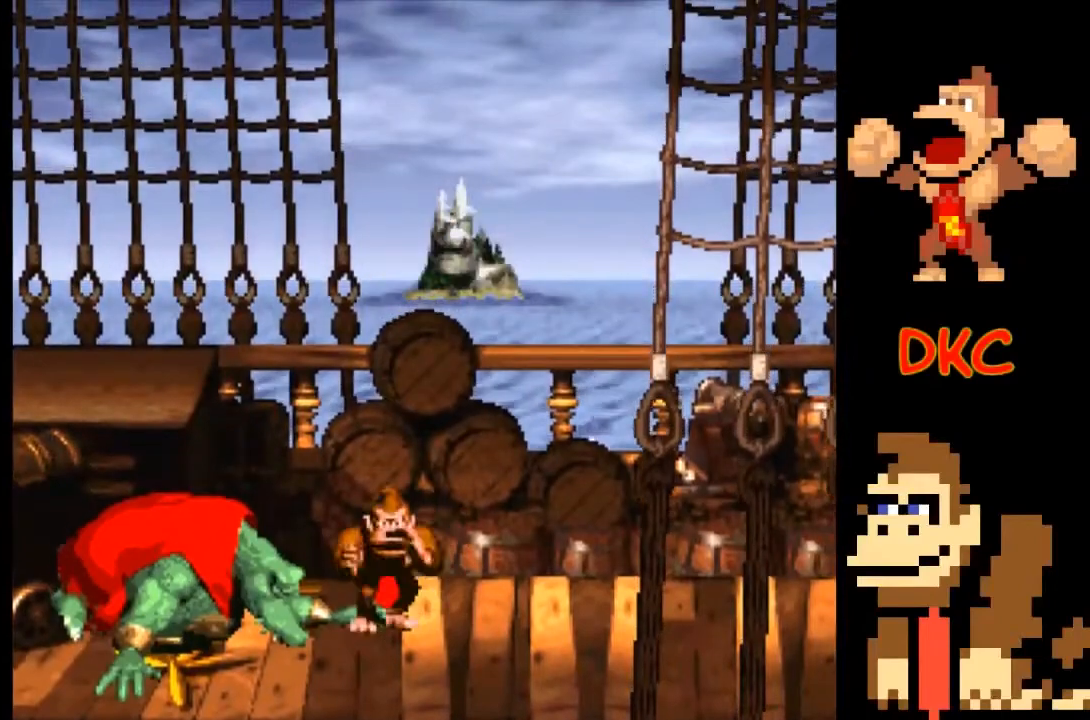
{"buttons": ["X"], "left_stick": "center", "right_stick": "center", "events": [[67, "left_stick", "center"]]}
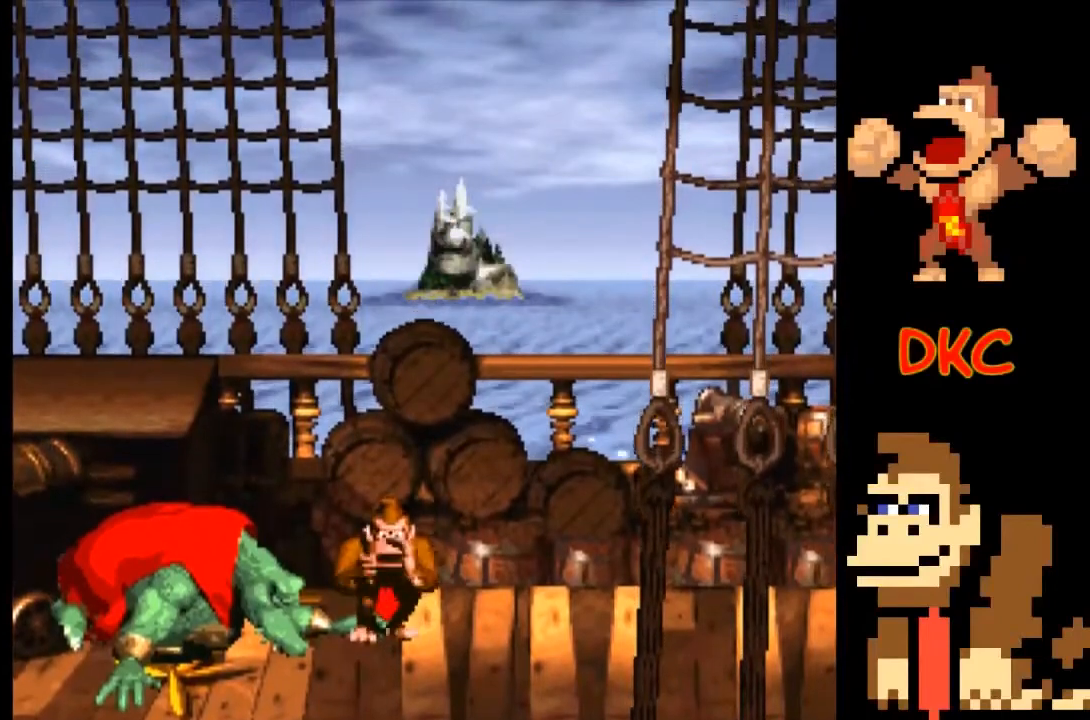
{"buttons": [], "left_stick": "center", "right_stick": "center", "events": [[33, "X", "up"]]}